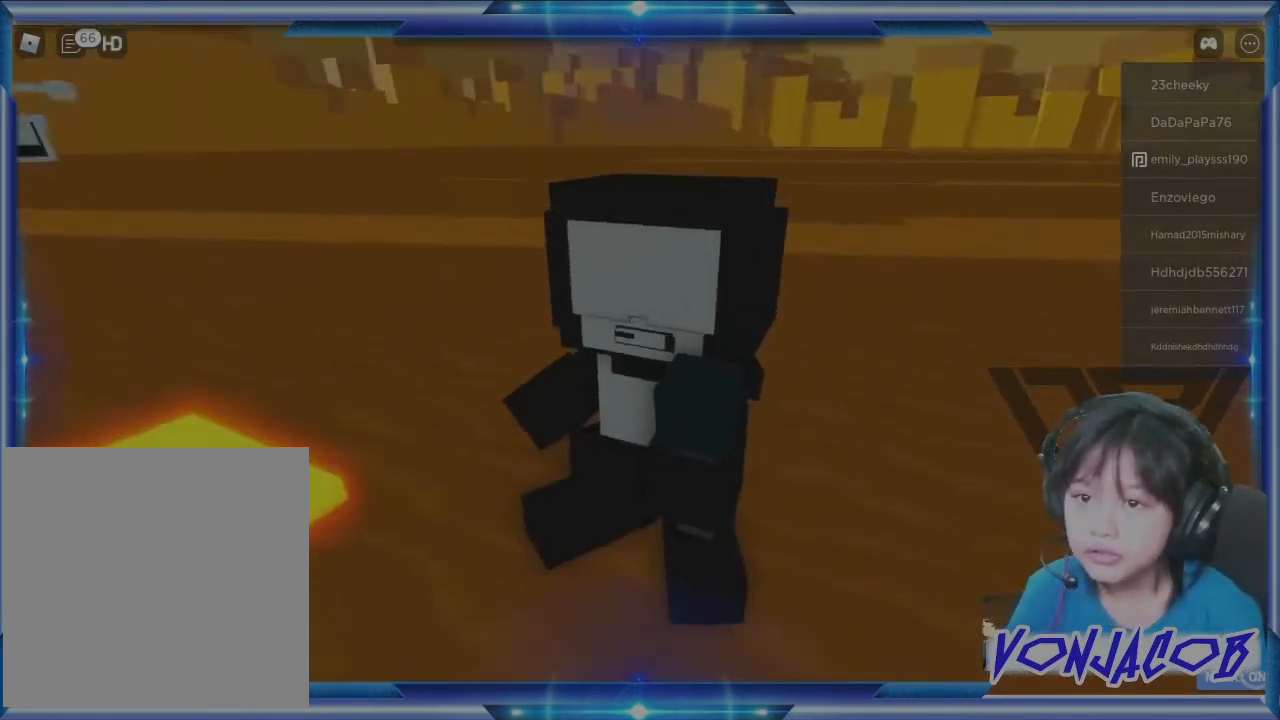
Gameplay with a controller (Xbox layout); each line is a JSON object with the inputs held at the frame after it. "events" lists button and stick changes between this image and that frame as [ms after this image, input, new state], when the widget could be followed in between.
{"buttons": [], "left_stick": "center", "right_stick": "center", "events": [[100, "right_stick", "right"], [167, "right_stick", "center"]]}
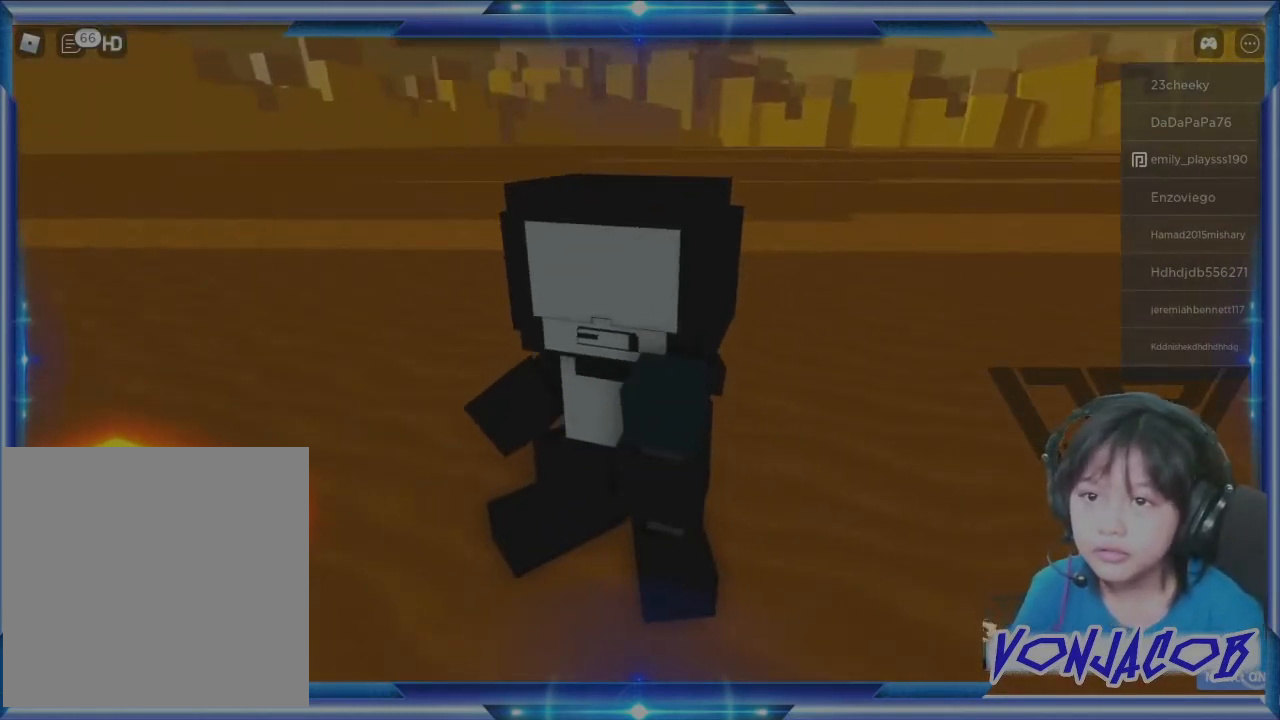
{"buttons": [], "left_stick": "center", "right_stick": "center", "events": []}
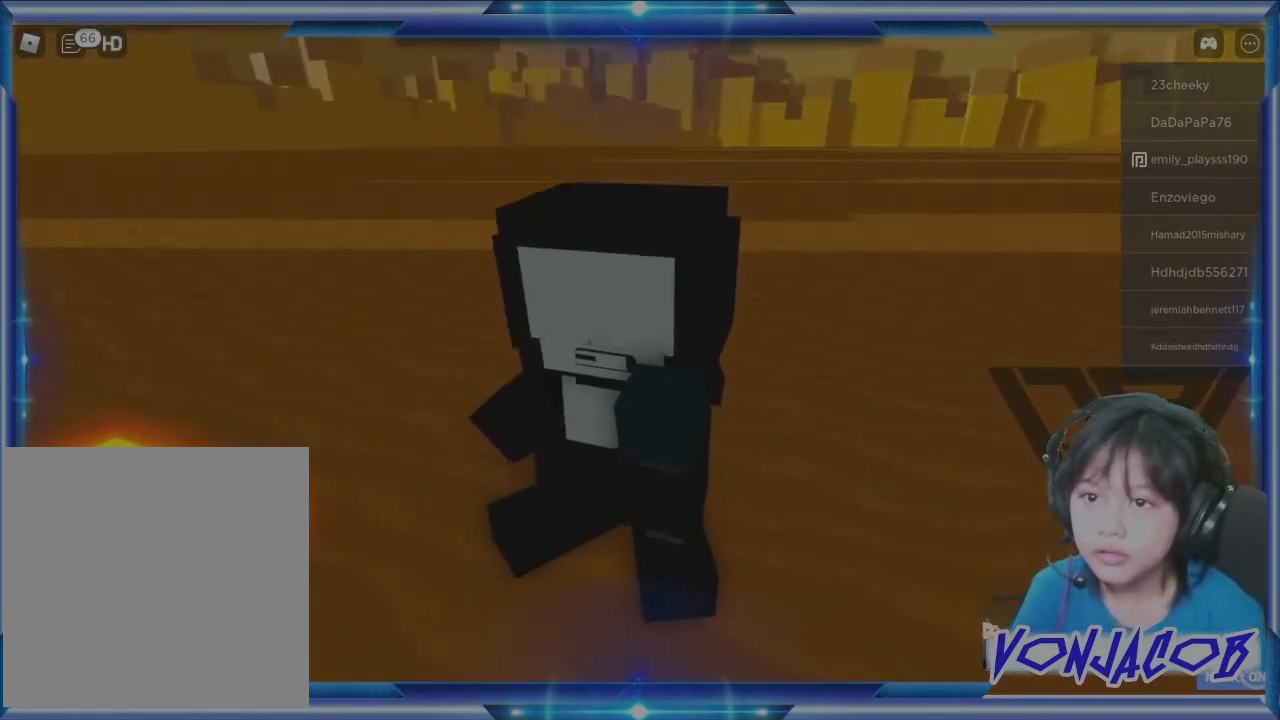
{"buttons": [], "left_stick": "down", "right_stick": "center", "events": [[367, "left_stick", "down"]]}
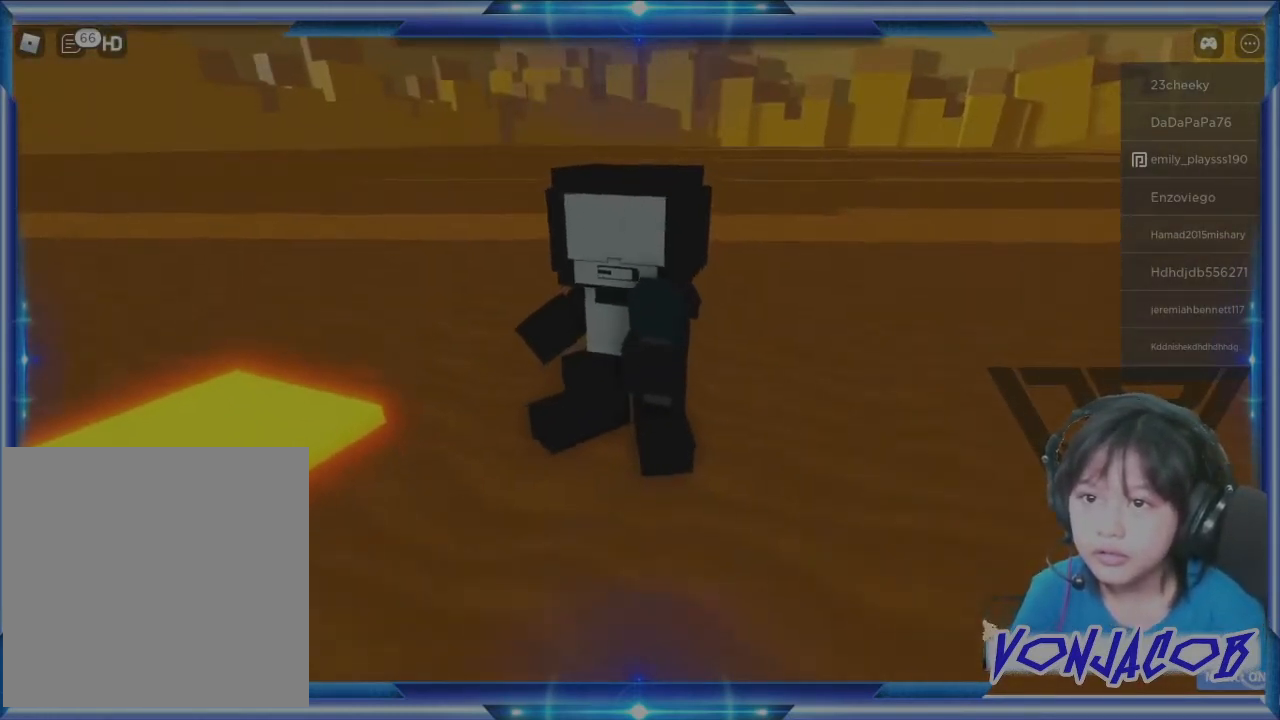
{"buttons": [], "left_stick": "center", "right_stick": "center", "events": [[133, "right_stick", "up"], [267, "right_stick", "center"], [433, "left_stick", "center"]]}
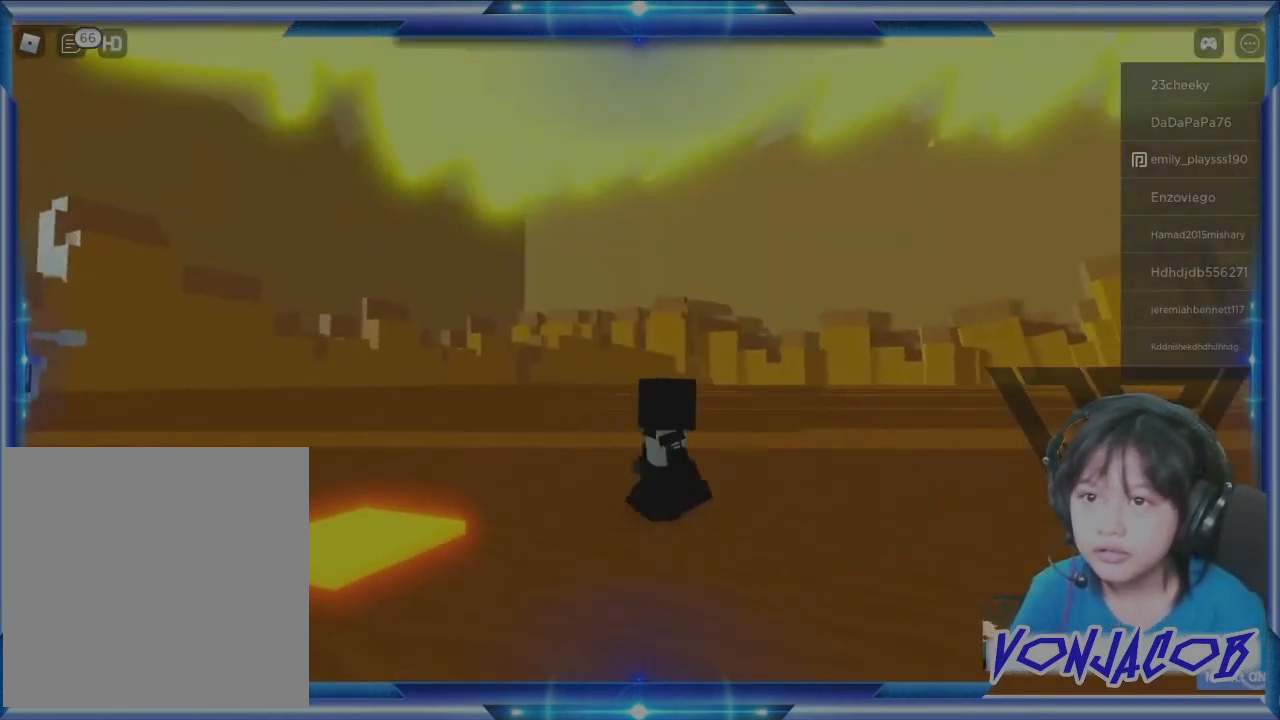
{"buttons": [], "left_stick": "right", "right_stick": "center", "events": [[300, "left_stick", "right"]]}
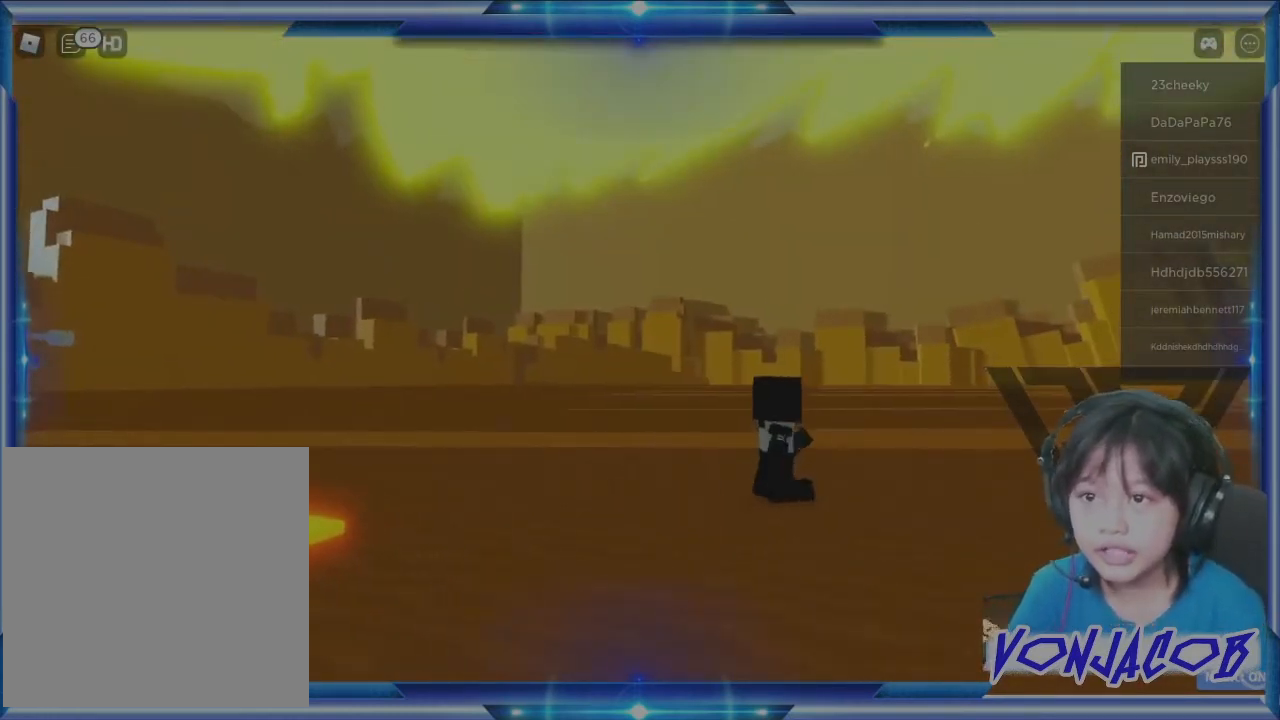
{"buttons": [], "left_stick": "up-right", "right_stick": "center", "events": [[167, "right_stick", "right"], [267, "left_stick", "up-right"], [467, "right_stick", "center"]]}
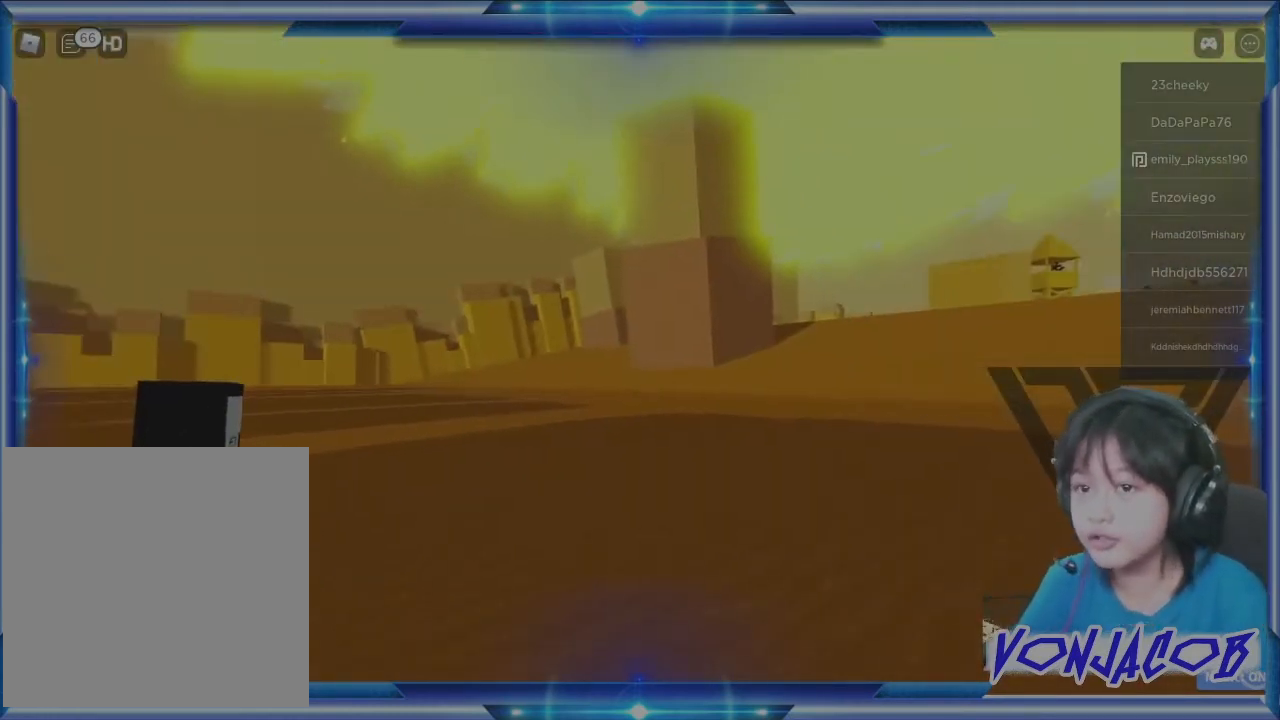
{"buttons": [], "left_stick": "right", "right_stick": "down", "events": [[333, "R3", "down"], [400, "right_stick", "down"], [433, "R3", "up"], [500, "left_stick", "right"]]}
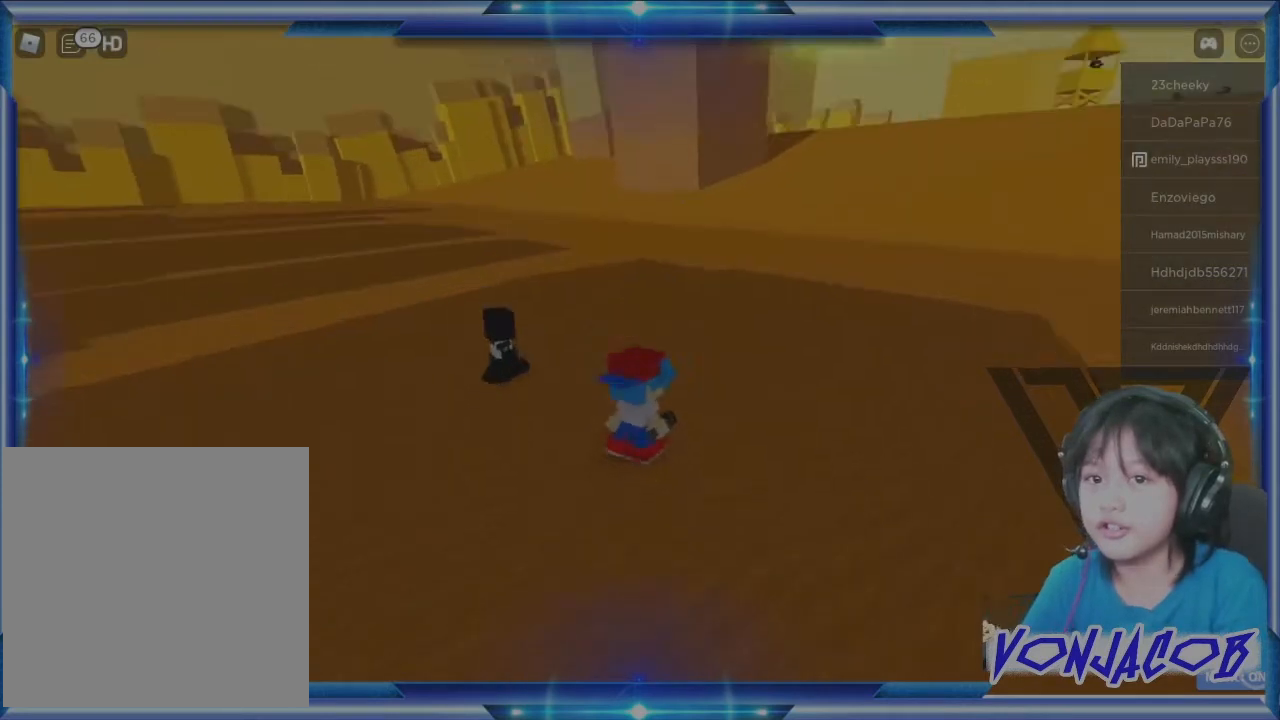
{"buttons": ["R3"], "left_stick": "up-right", "right_stick": "center", "events": [[33, "right_stick", "center"], [233, "right_stick", "left"], [333, "right_stick", "center"], [367, "left_stick", "up-right"], [400, "R3", "down"]]}
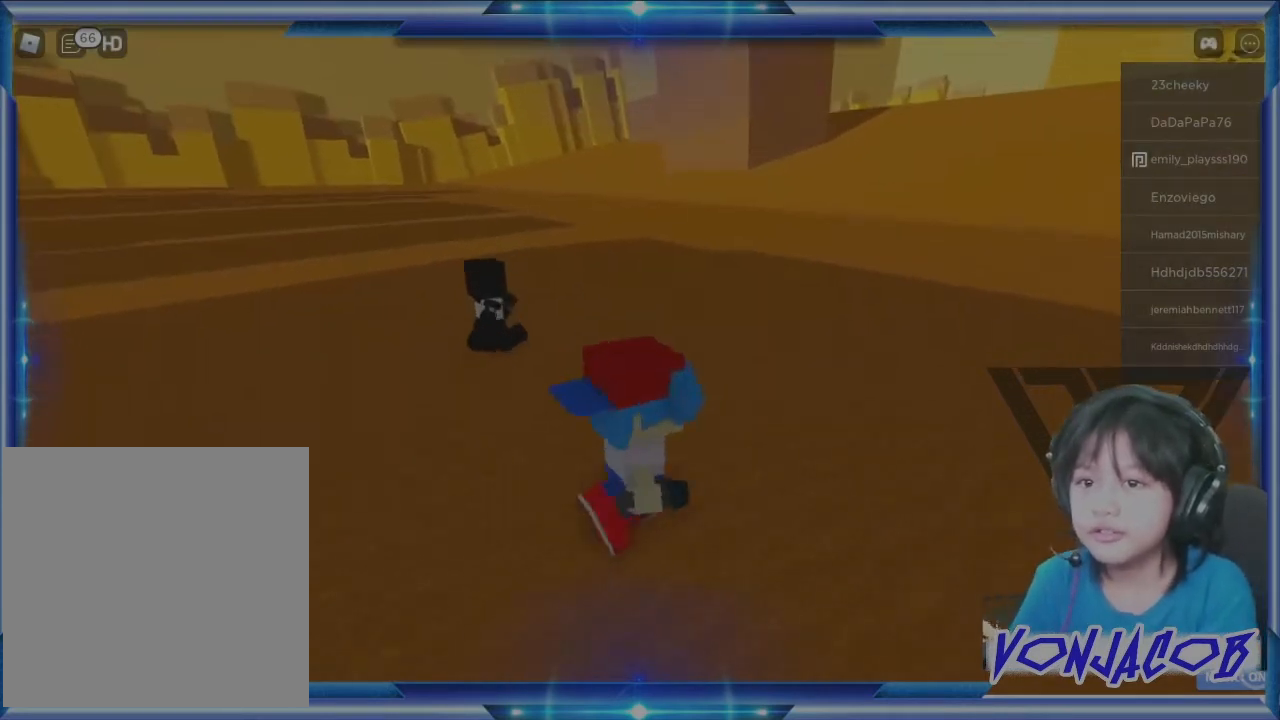
{"buttons": [], "left_stick": "up-right", "right_stick": "center", "events": [[33, "R3", "up"], [367, "right_stick", "up-right"], [467, "right_stick", "center"]]}
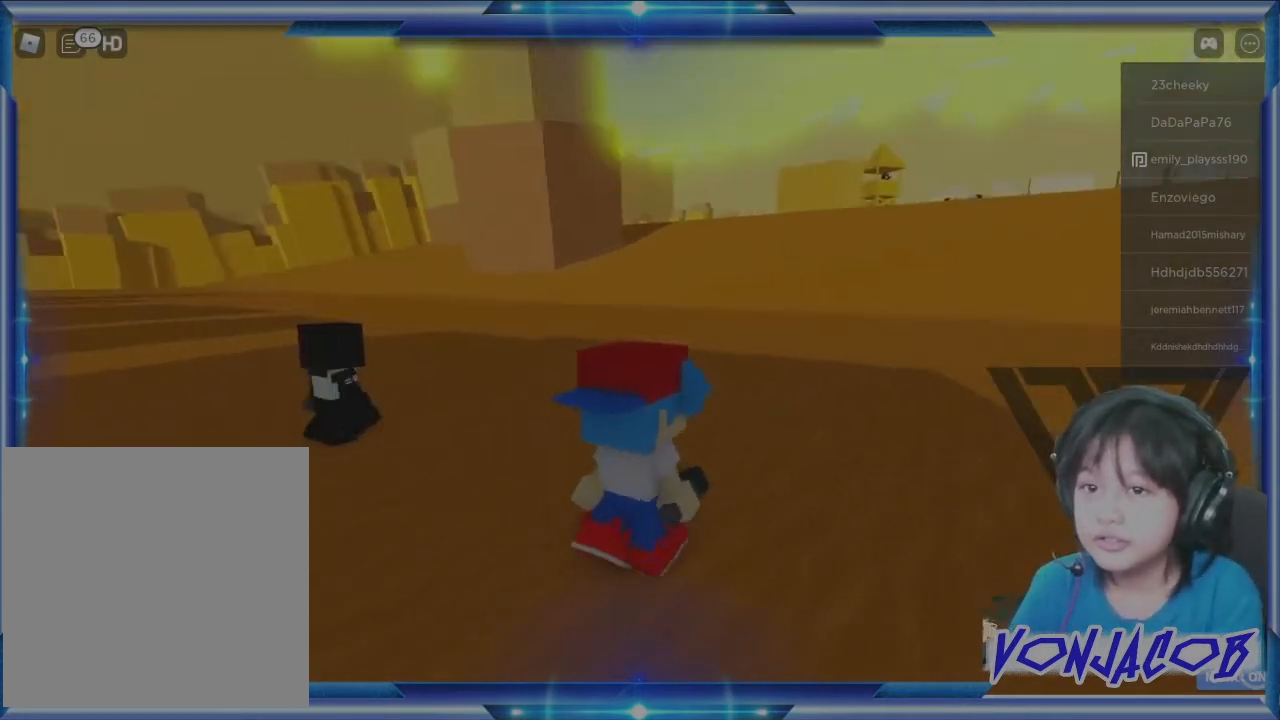
{"buttons": [], "left_stick": "up-right", "right_stick": "center", "events": []}
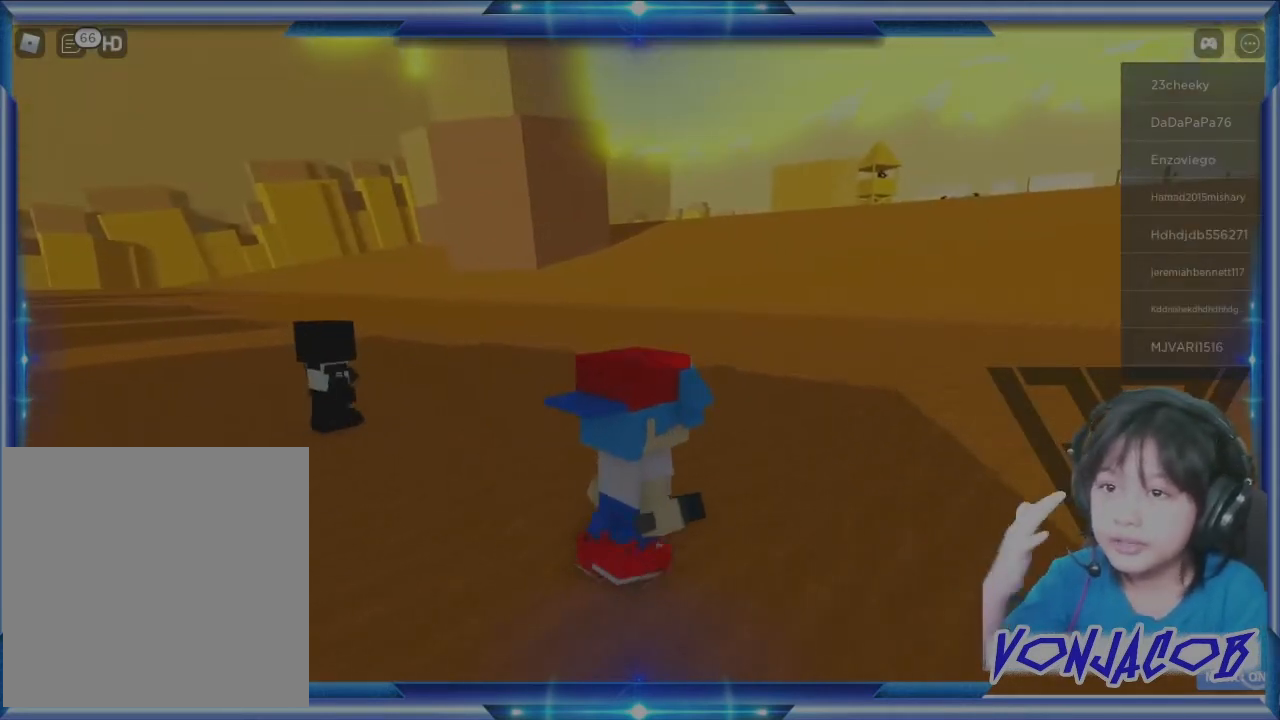
{"buttons": [], "left_stick": "up-right", "right_stick": "center", "events": []}
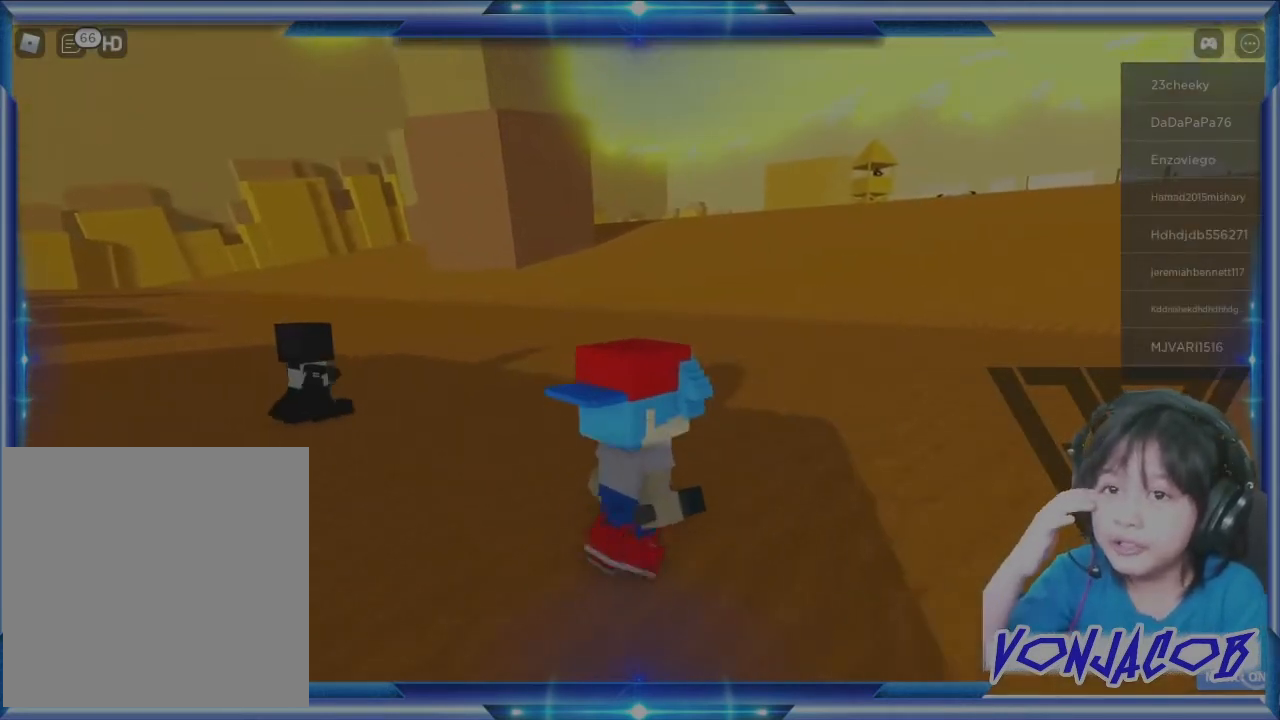
{"buttons": [], "left_stick": "up-right", "right_stick": "center", "events": []}
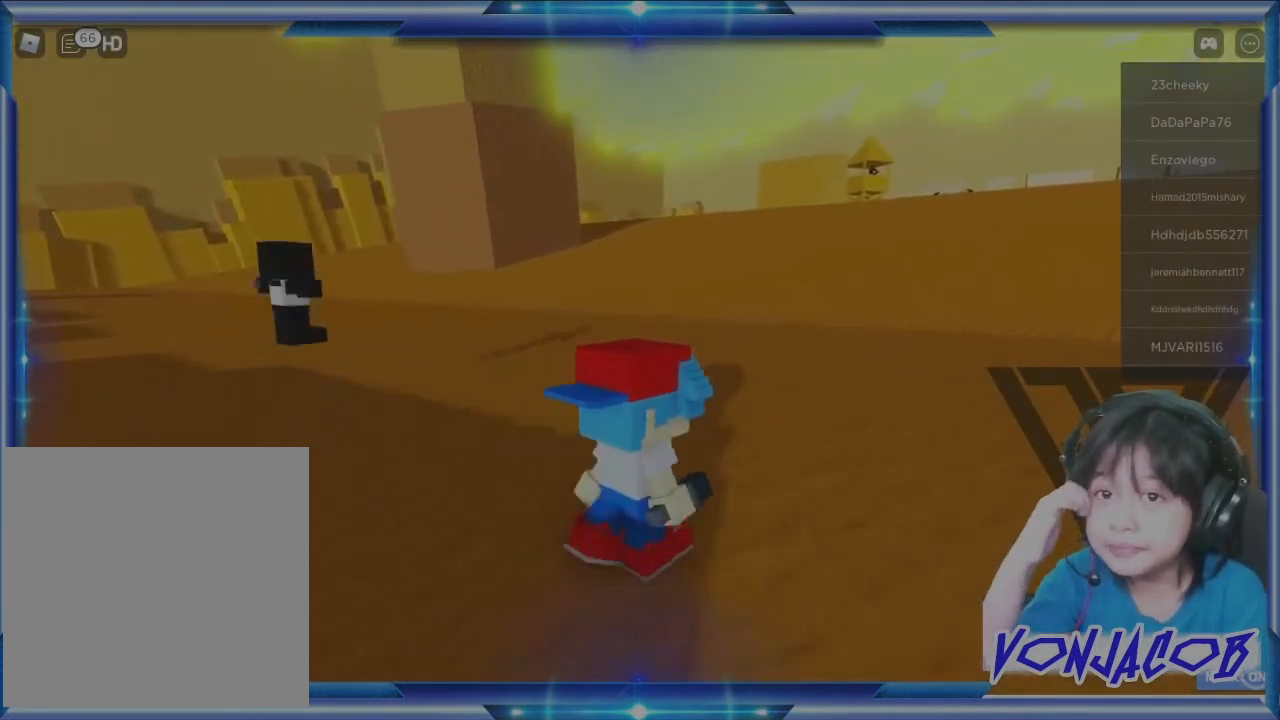
{"buttons": [], "left_stick": "up-right", "right_stick": "center", "events": []}
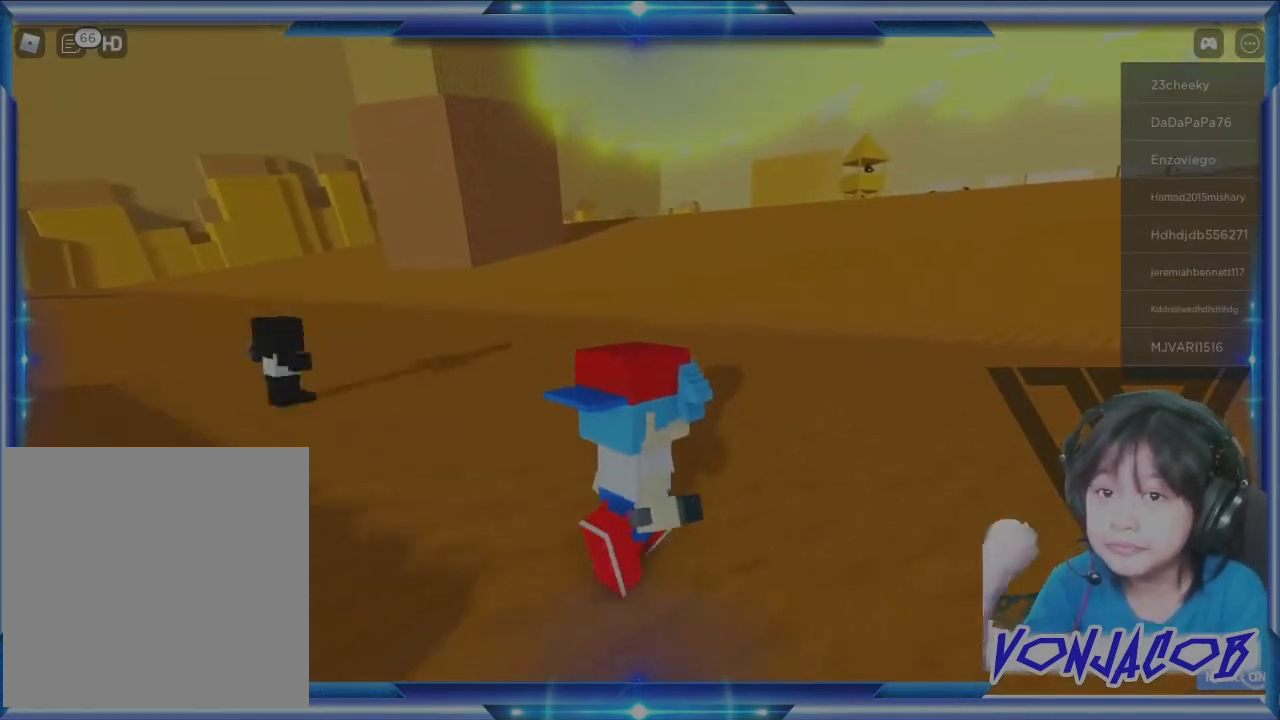
{"buttons": [], "left_stick": "up", "right_stick": "center", "events": [[200, "left_stick", "up"]]}
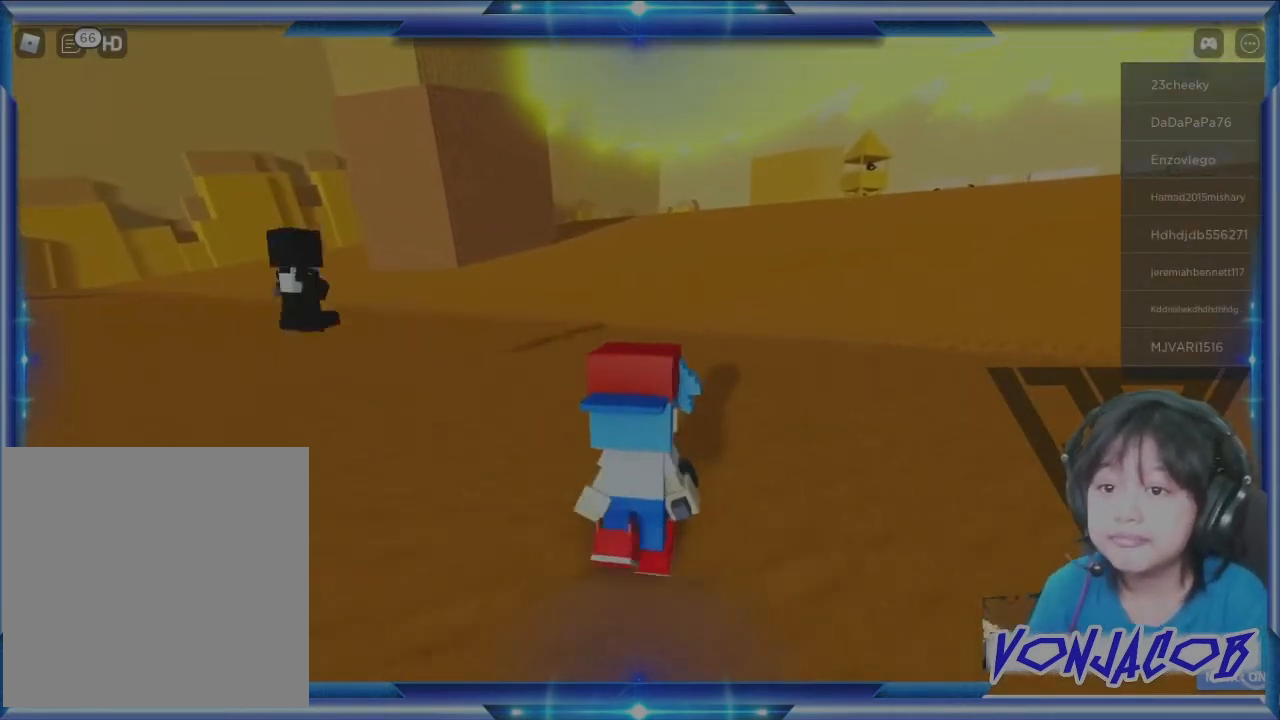
{"buttons": [], "left_stick": "up", "right_stick": "center", "events": []}
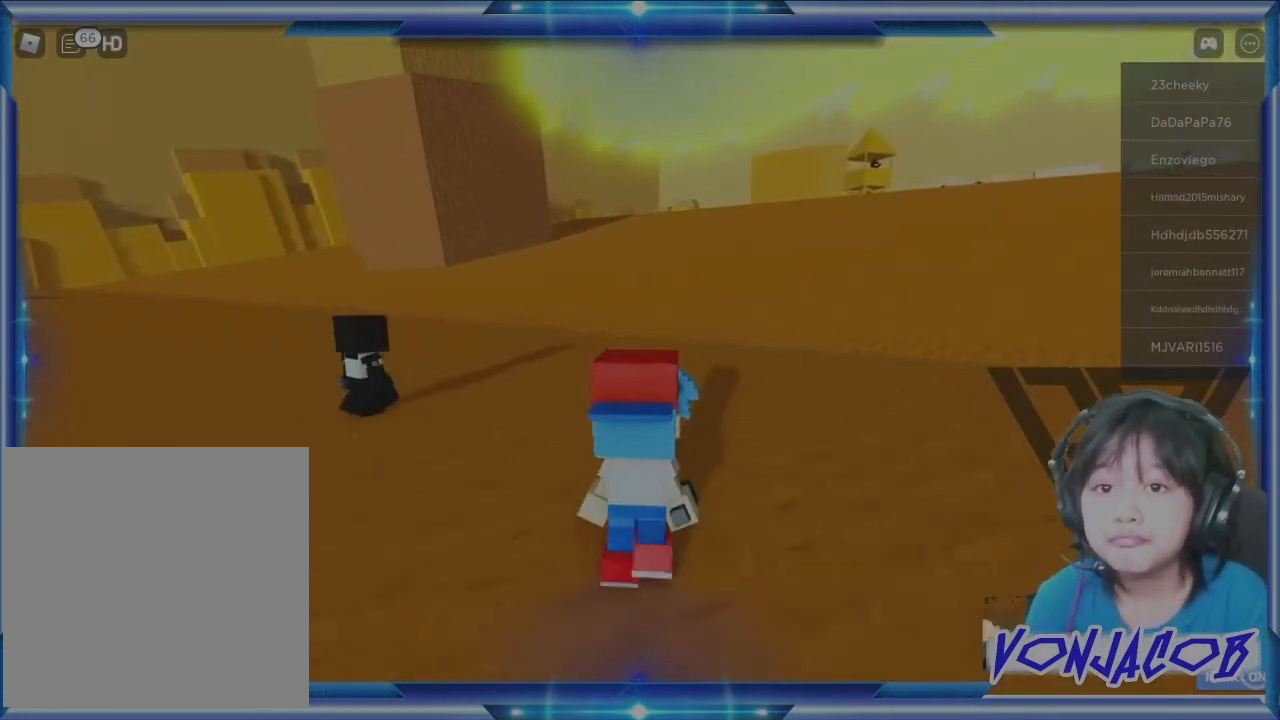
{"buttons": [], "left_stick": "up", "right_stick": "center", "events": [[100, "right_stick", "right"], [267, "right_stick", "center"]]}
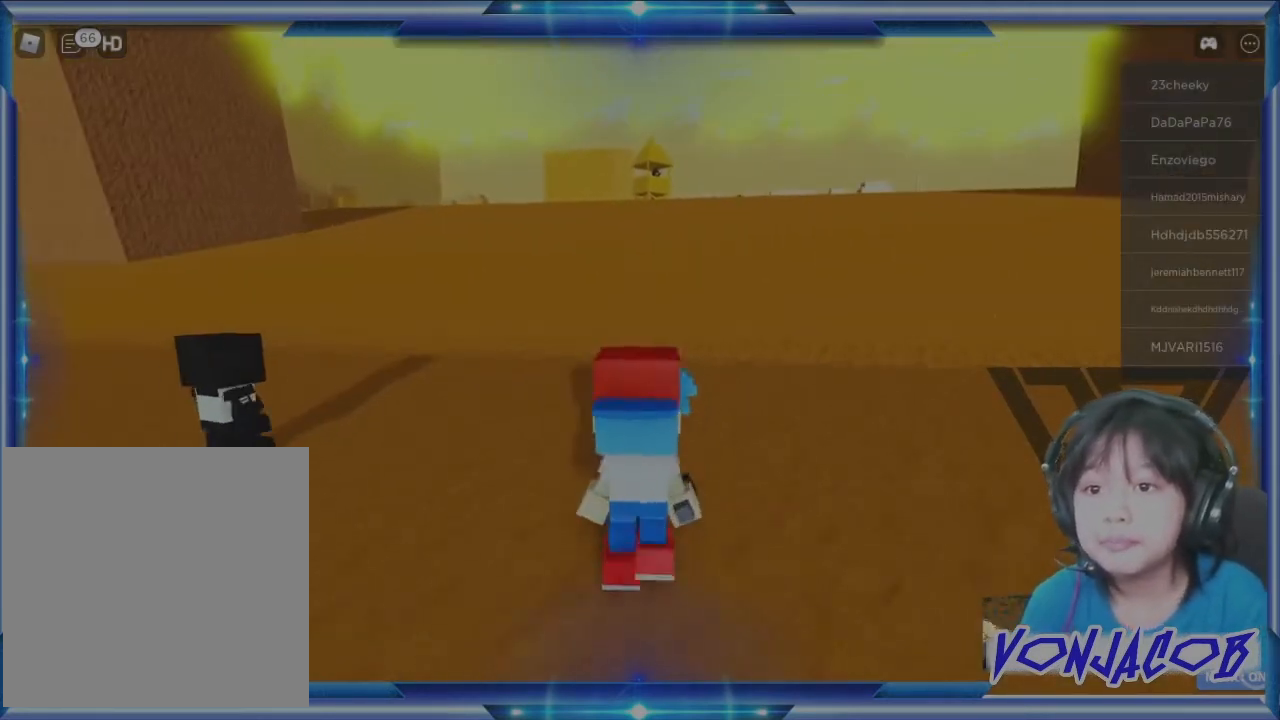
{"buttons": [], "left_stick": "up-right", "right_stick": "center", "events": [[67, "left_stick", "up-right"], [167, "right_stick", "left"], [367, "right_stick", "center"]]}
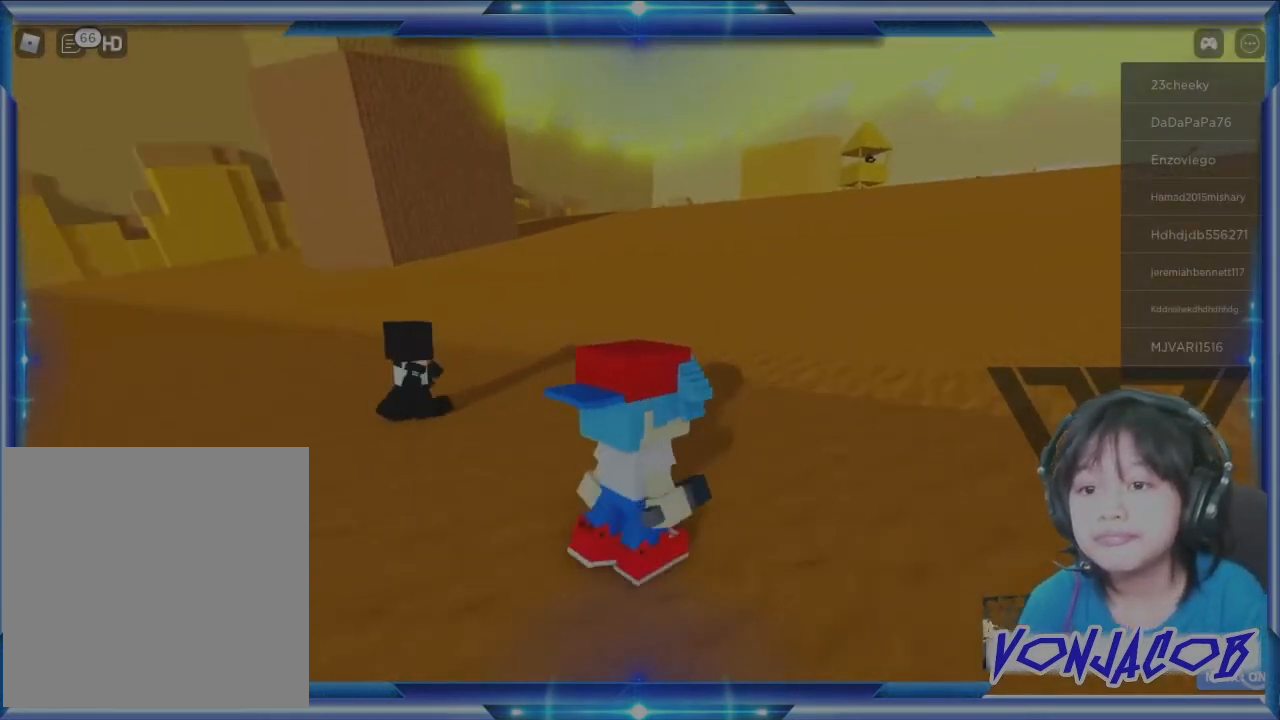
{"buttons": [], "left_stick": "up-right", "right_stick": "center", "events": []}
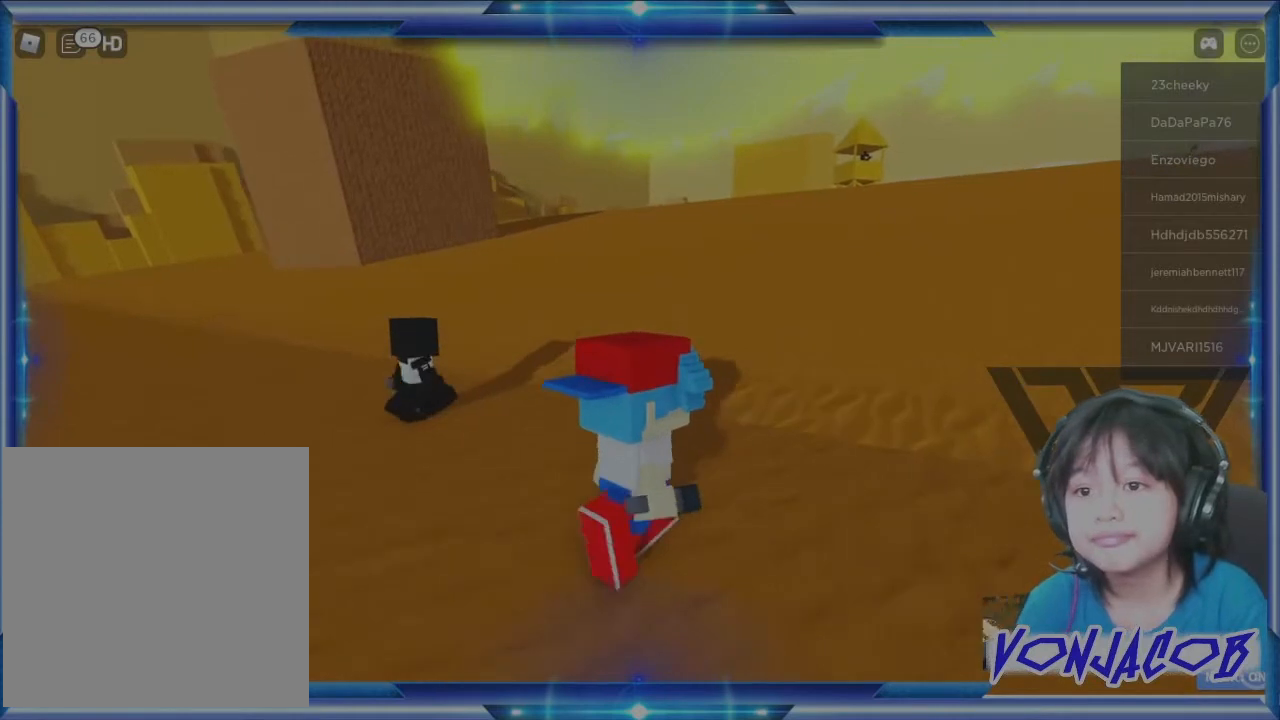
{"buttons": [], "left_stick": "up", "right_stick": "center", "events": [[367, "right_stick", "up"], [500, "left_stick", "up"], [500, "right_stick", "center"]]}
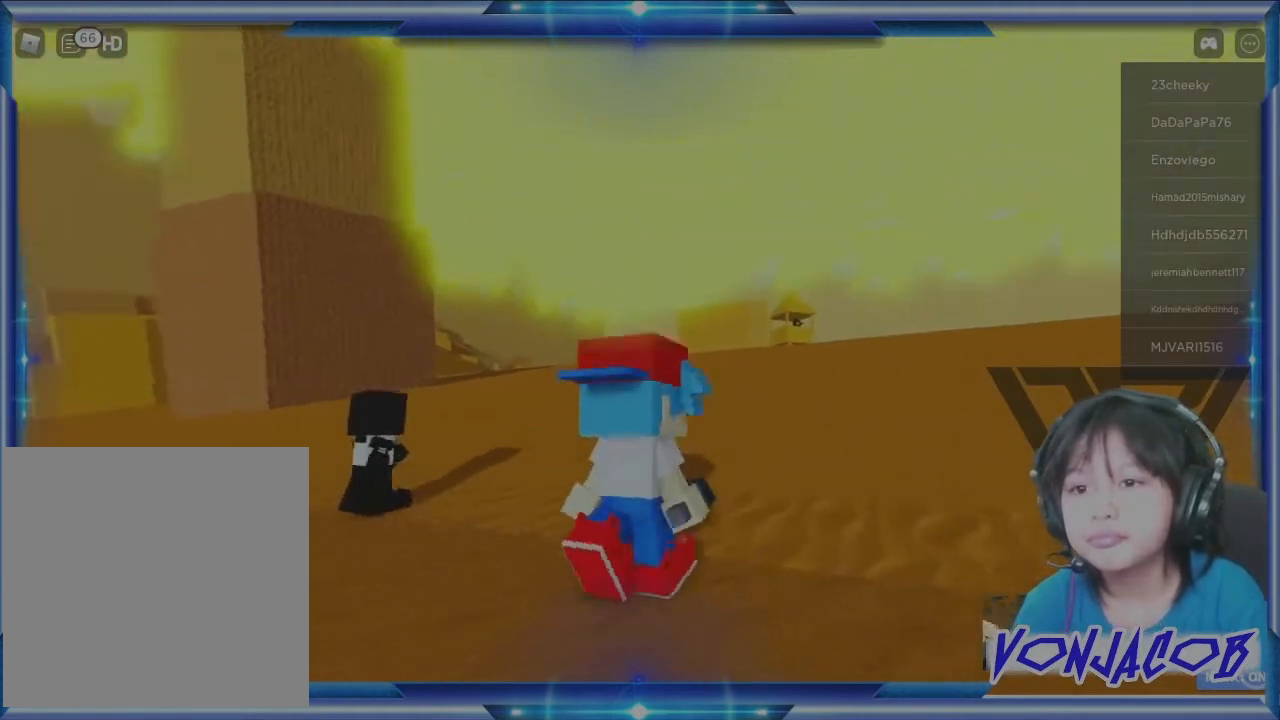
{"buttons": [], "left_stick": "up", "right_stick": "center", "events": [[233, "right_stick", "right"], [400, "right_stick", "center"]]}
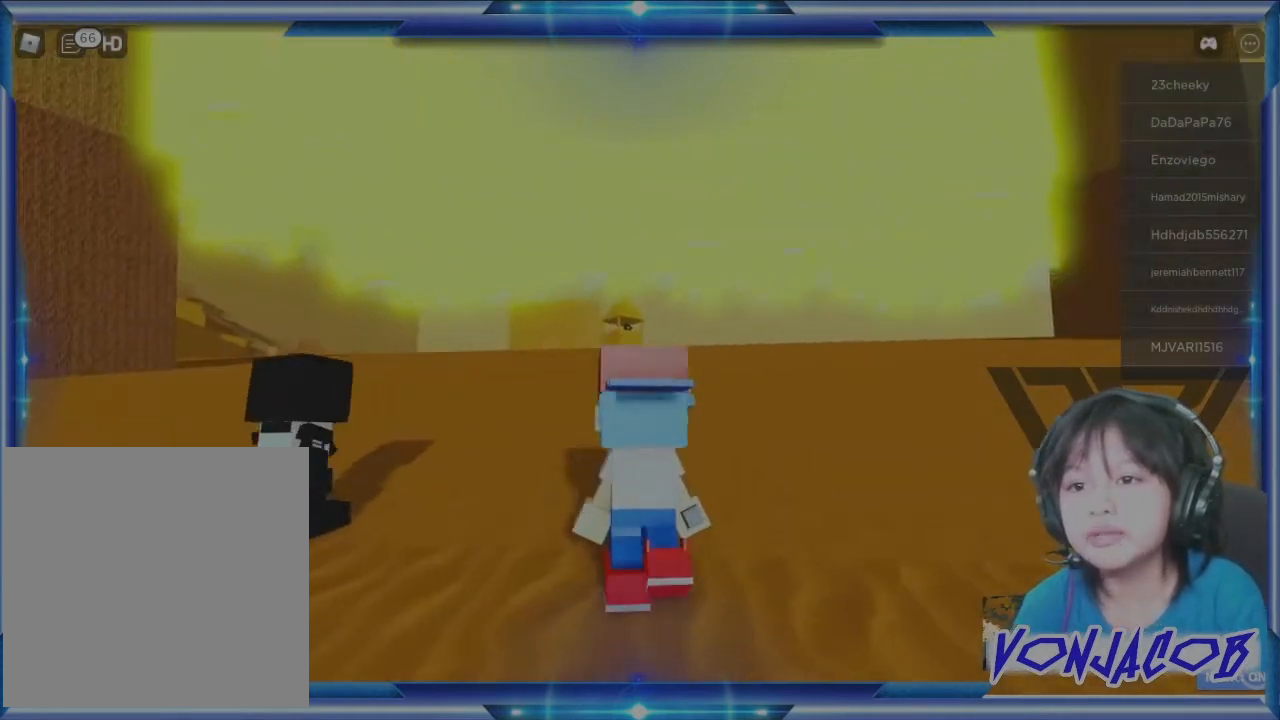
{"buttons": [], "left_stick": "up", "right_stick": "center", "events": []}
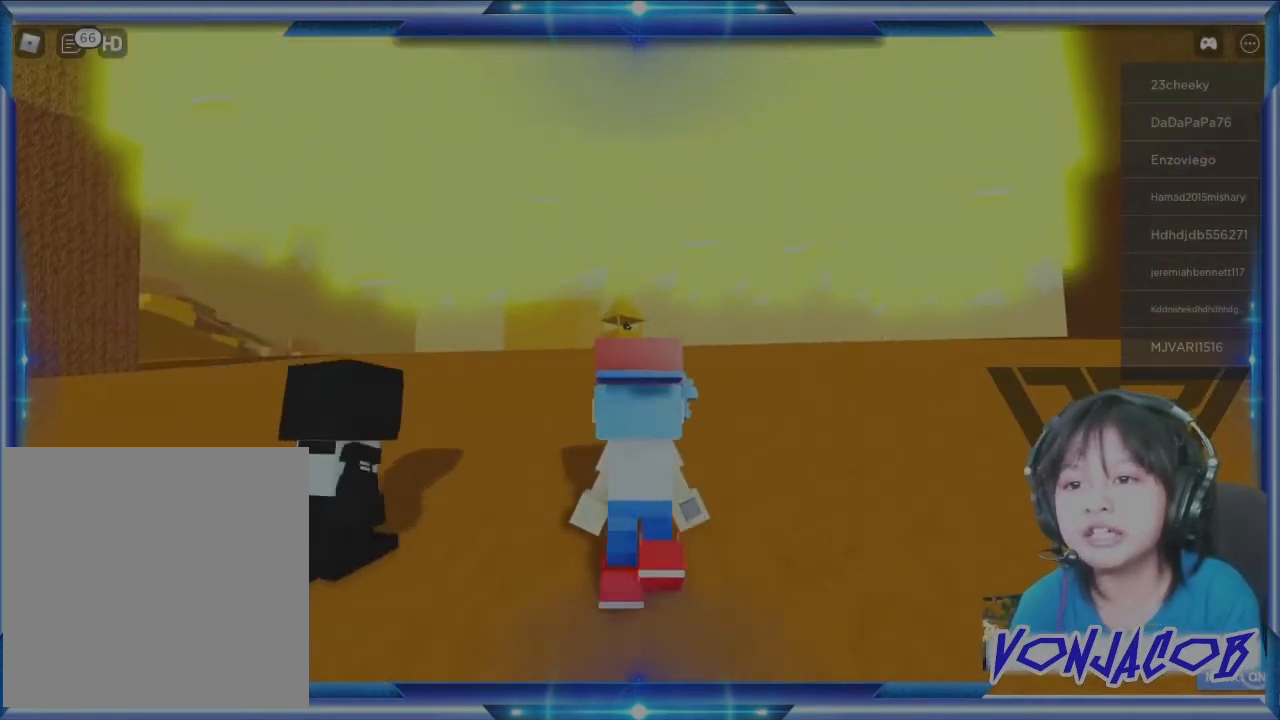
{"buttons": [], "left_stick": "up-right", "right_stick": "center", "events": [[267, "left_stick", "up-right"], [333, "right_stick", "right"], [500, "right_stick", "center"]]}
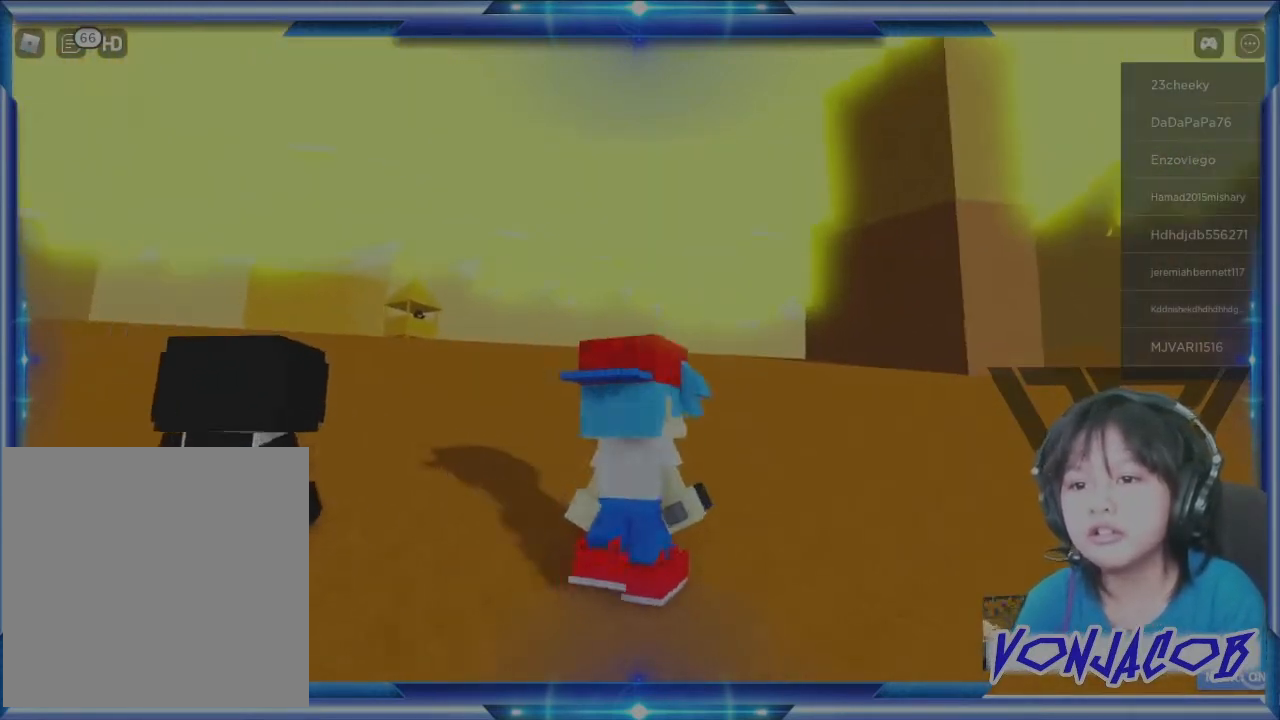
{"buttons": [], "left_stick": "up", "right_stick": "center", "events": [[200, "left_stick", "up"]]}
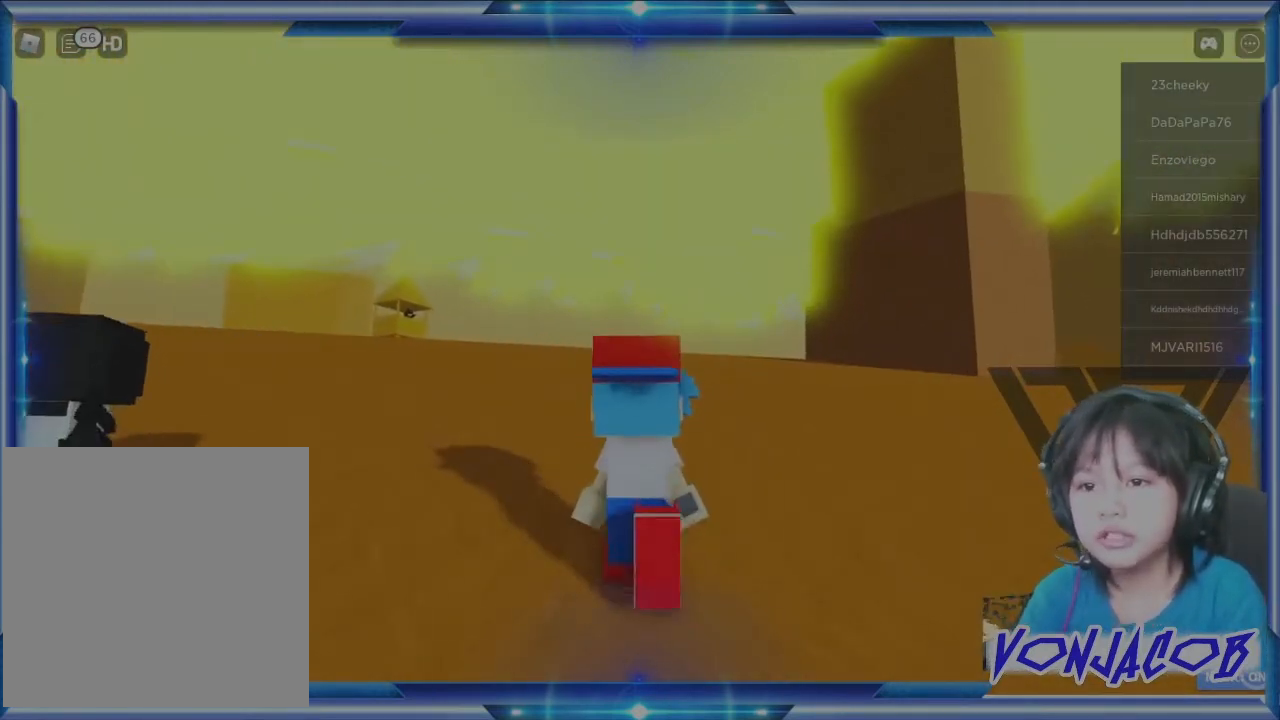
{"buttons": [], "left_stick": "up-left", "right_stick": "center", "events": [[300, "left_stick", "up-left"]]}
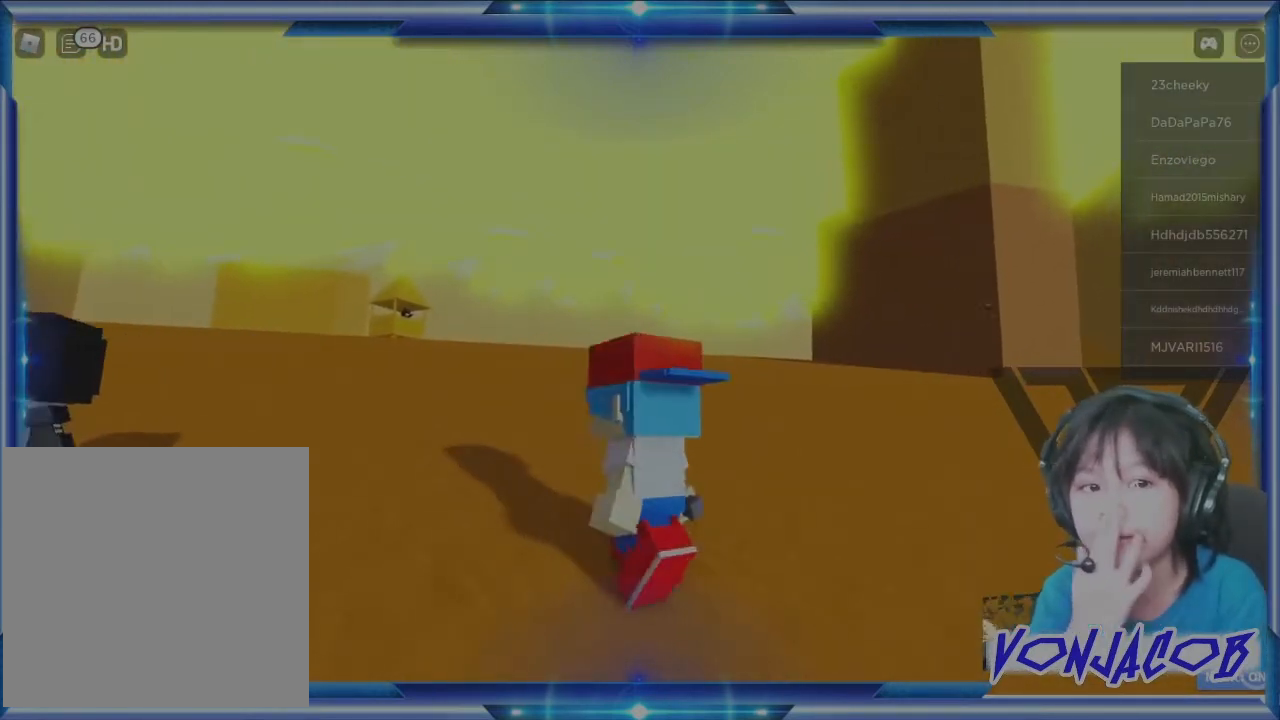
{"buttons": [], "left_stick": "up-left", "right_stick": "center", "events": []}
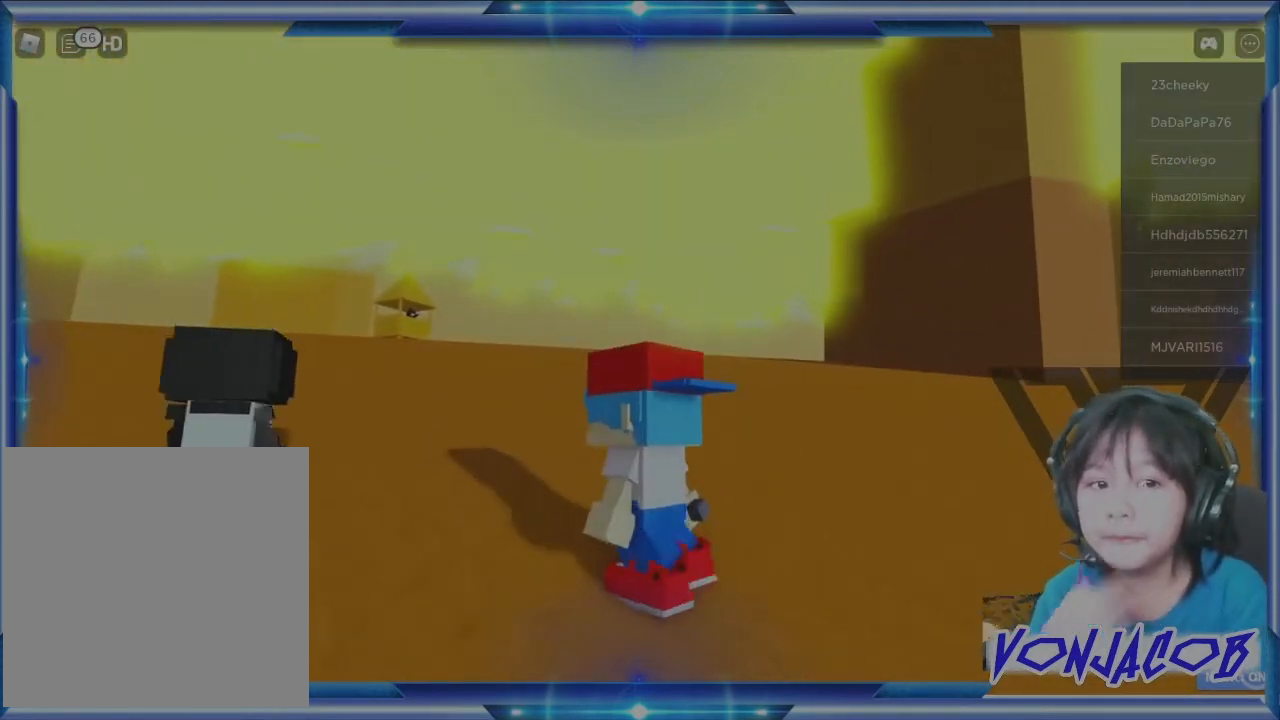
{"buttons": [], "left_stick": "up", "right_stick": "center", "events": [[367, "left_stick", "up"]]}
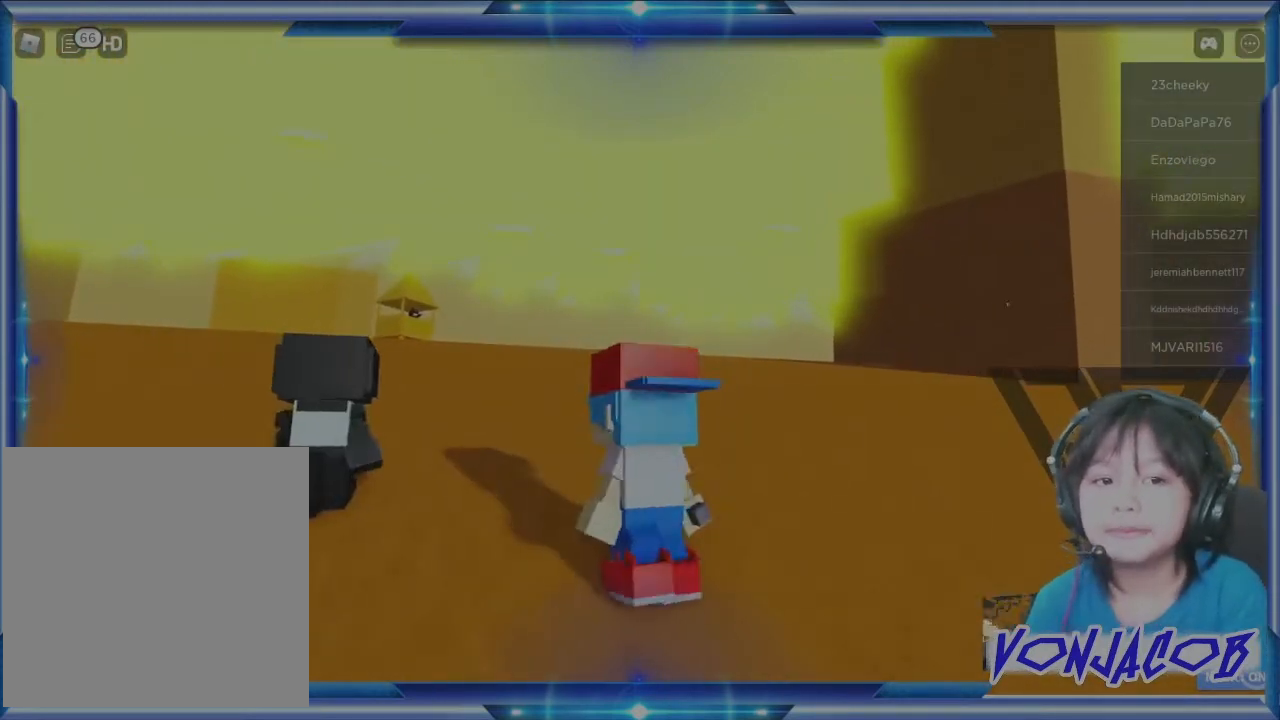
{"buttons": [], "left_stick": "up", "right_stick": "center", "events": [[433, "right_stick", "left"], [500, "right_stick", "center"]]}
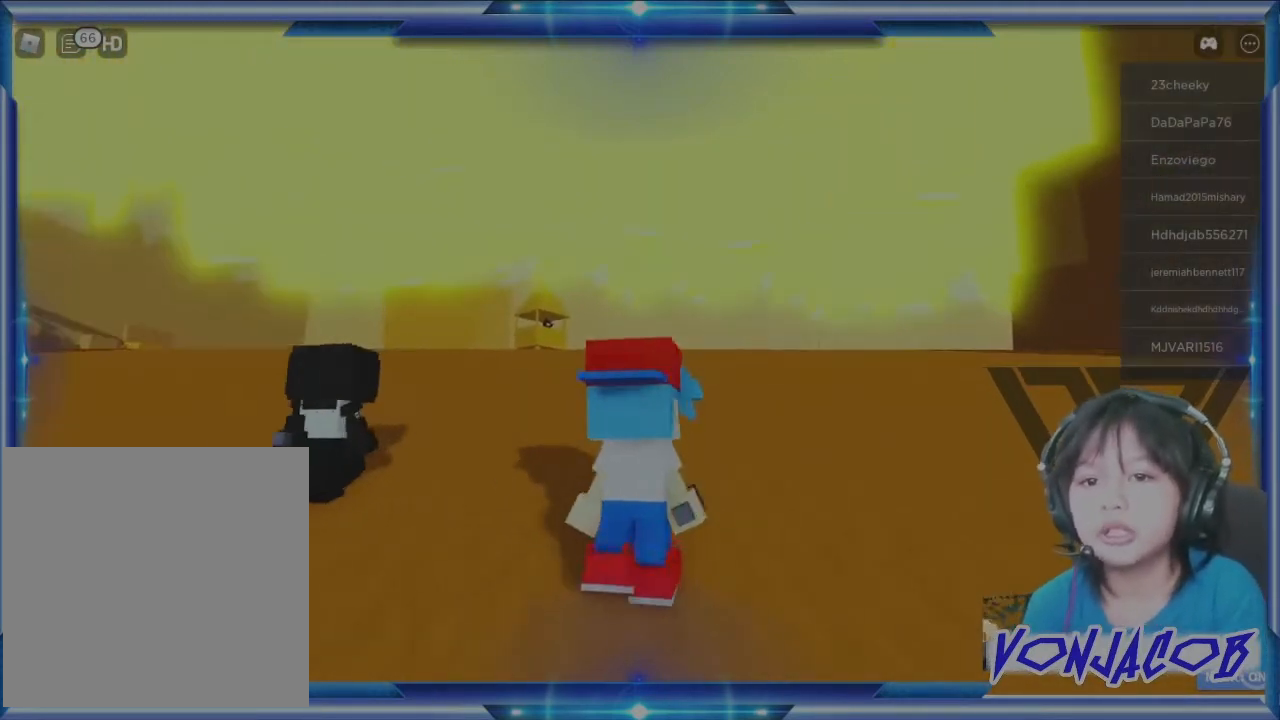
{"buttons": [], "left_stick": "up", "right_stick": "center", "events": []}
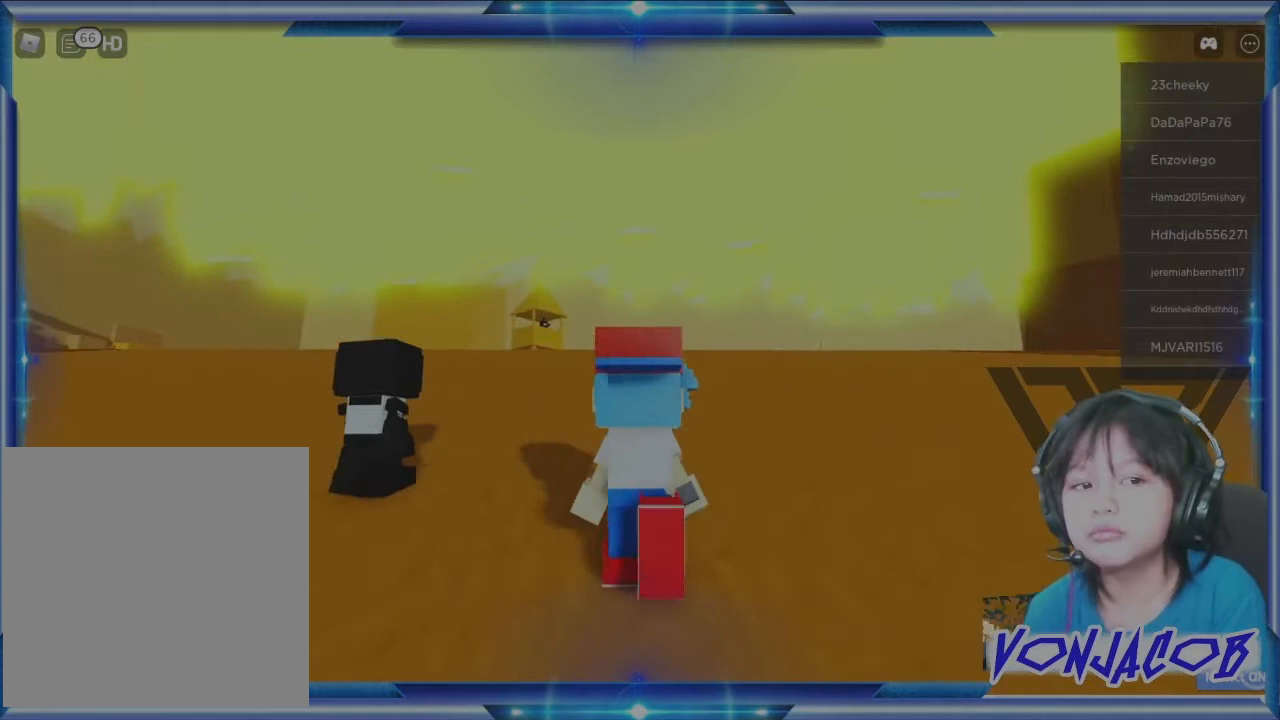
{"buttons": [], "left_stick": "up", "right_stick": "center", "events": []}
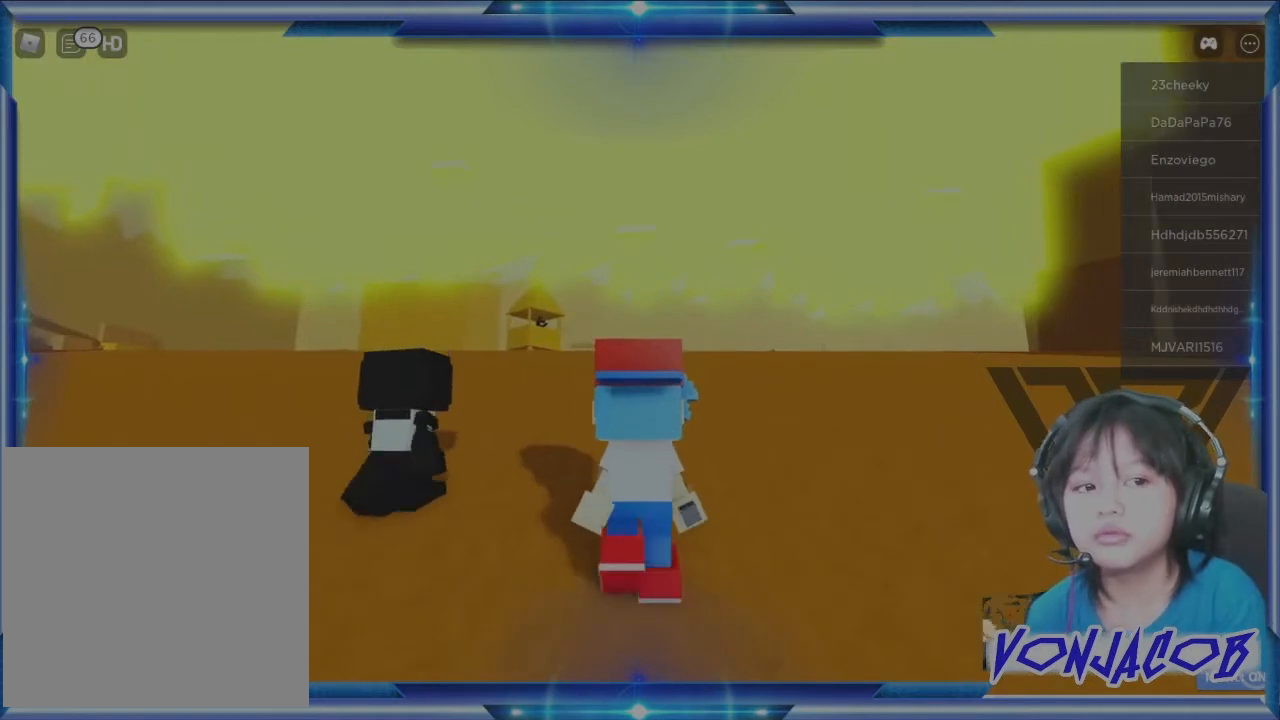
{"buttons": [], "left_stick": "up", "right_stick": "center", "events": []}